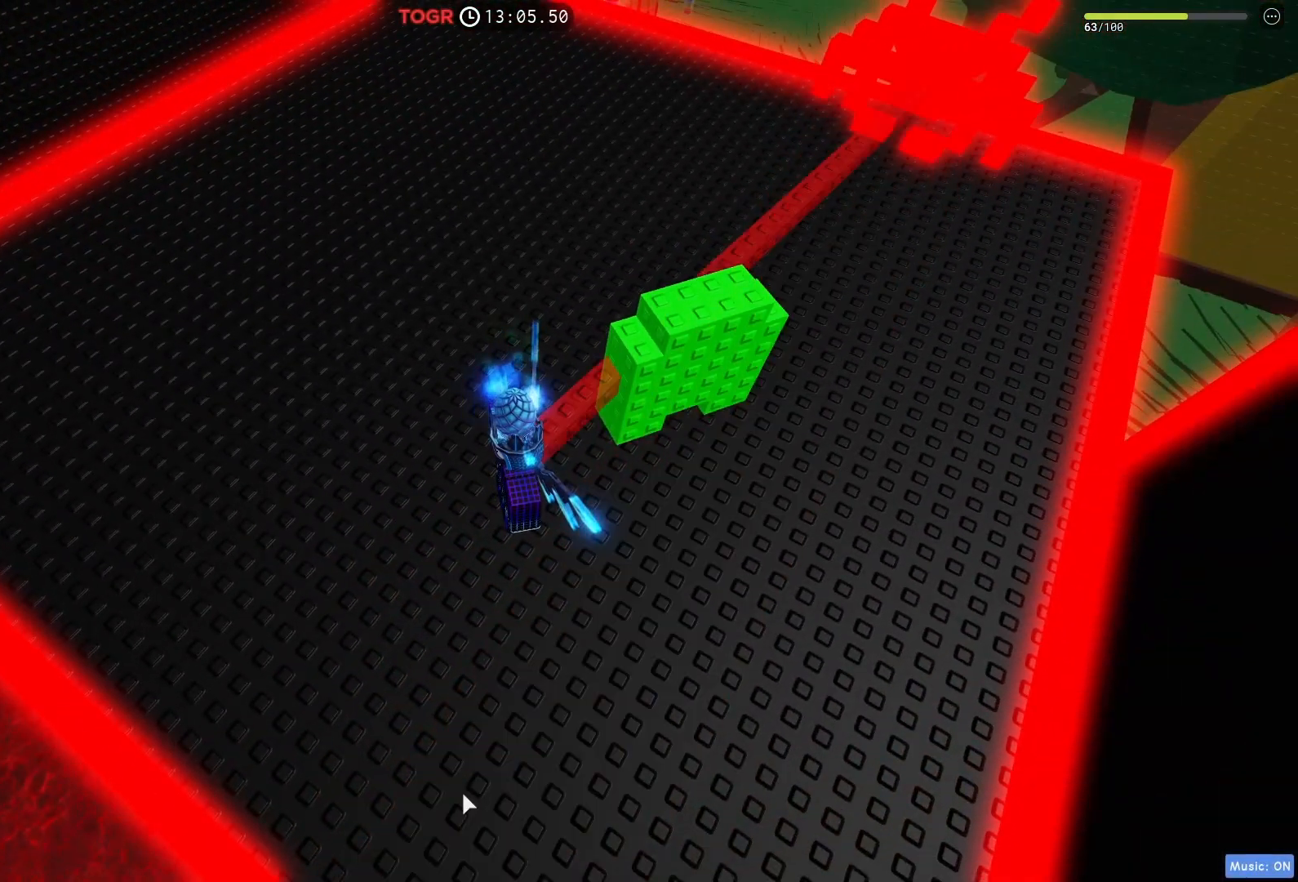
Gameplay with keyboard; each line is a JSON object with the keys held at the frame after it. "events" lists presses ("down") and releases ("up") of "a", "ctrl", "d", "e", "q", "s", "shift", "space" and "w" between this image and that frame as [ms after this image, input, new state], when the widget could be followed in between. No other keys are recorded. Mouse input is not recorded.
{"keys": ["s"], "events": [[400, "d", "down"], [433, "s", "down"], [483, "d", "up"]]}
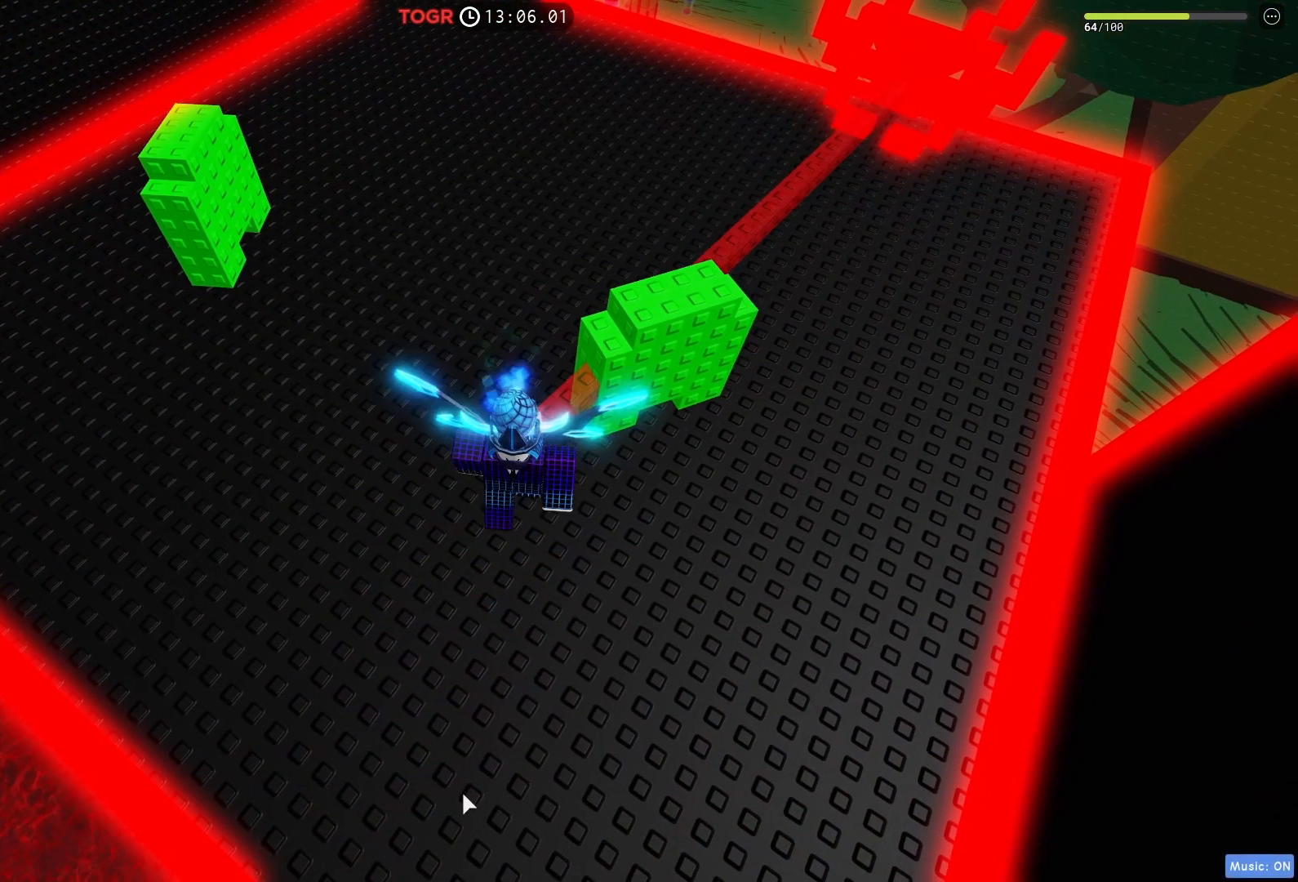
{"keys": [], "events": [[50, "s", "up"]]}
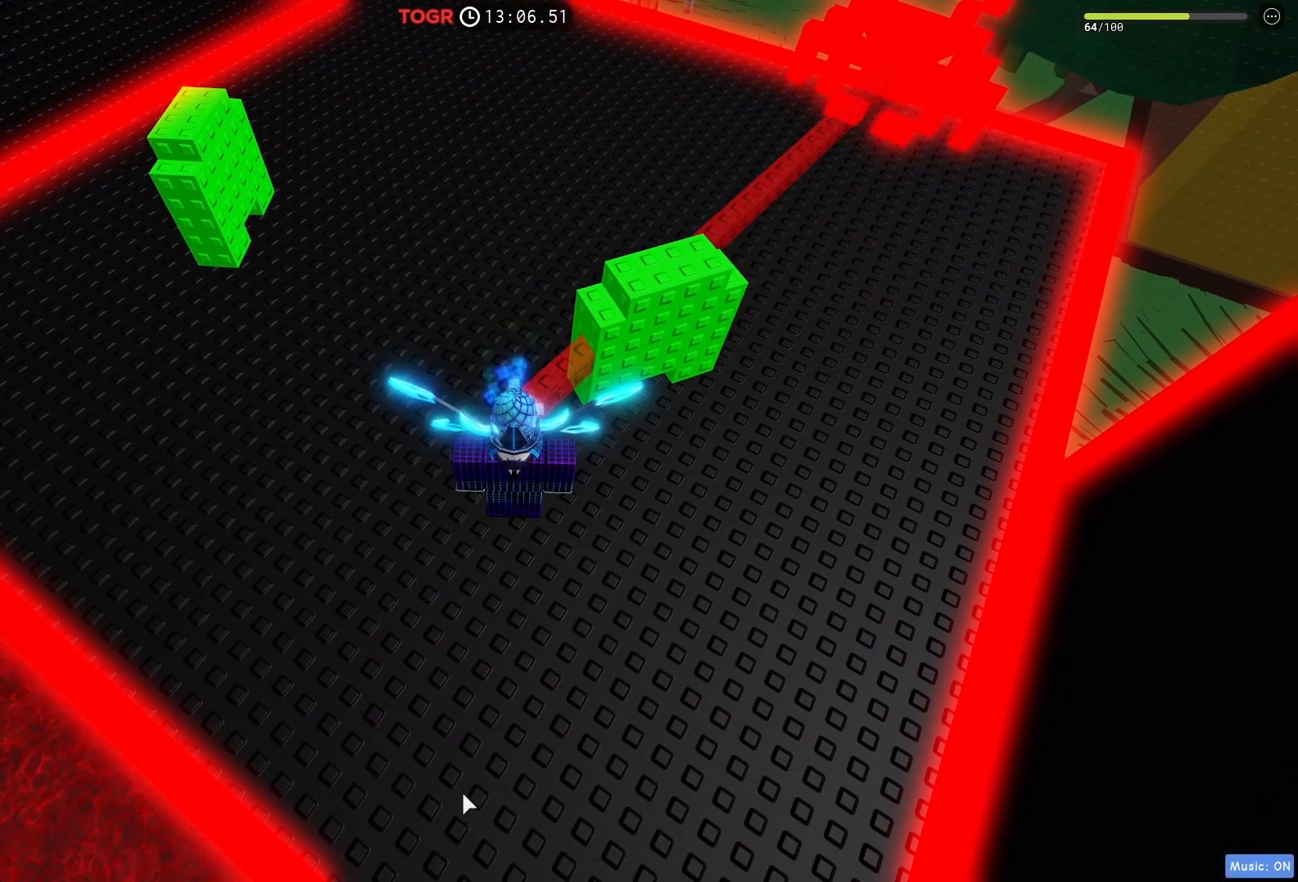
{"keys": [], "events": []}
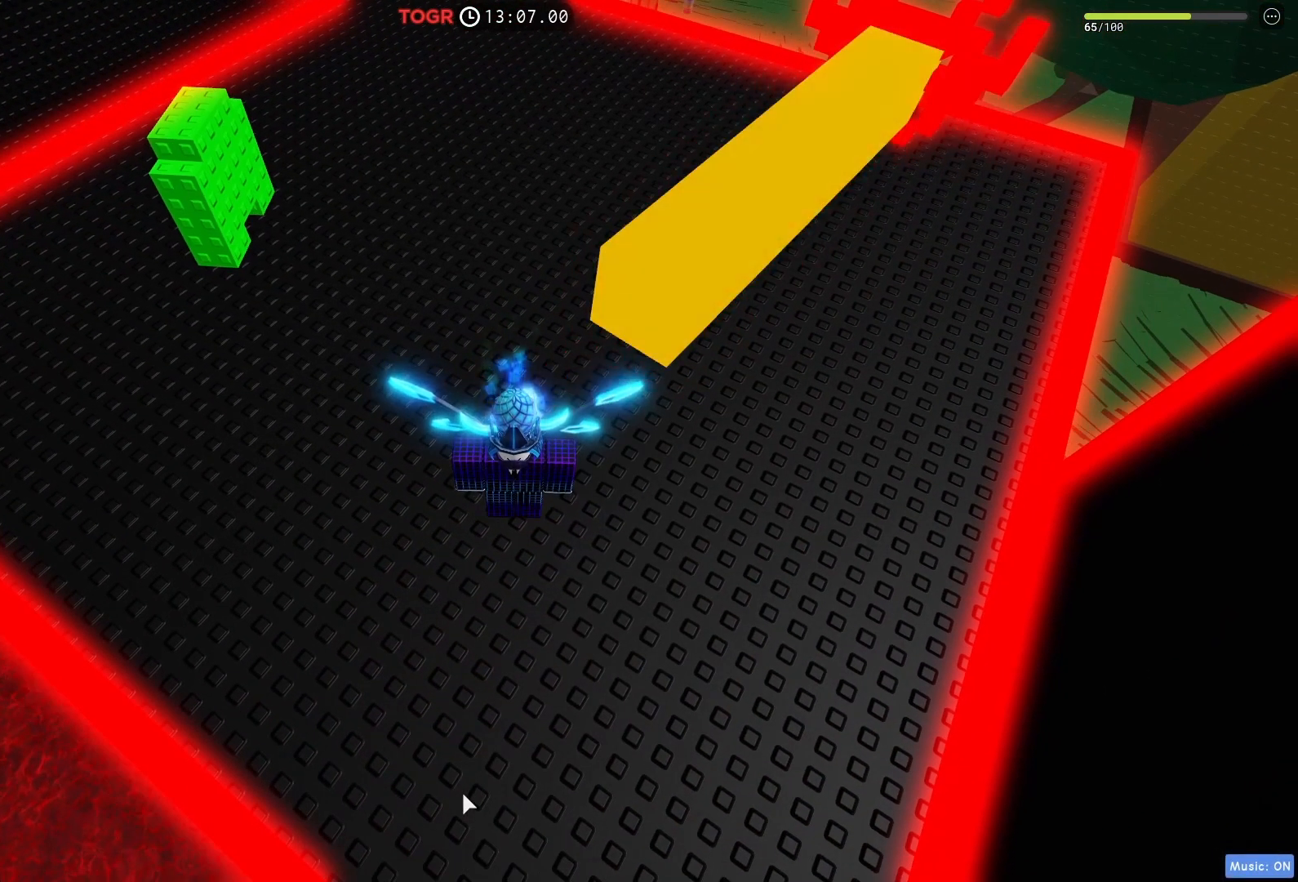
{"keys": ["a", "w"], "events": [[133, "a", "down"], [500, "w", "down"]]}
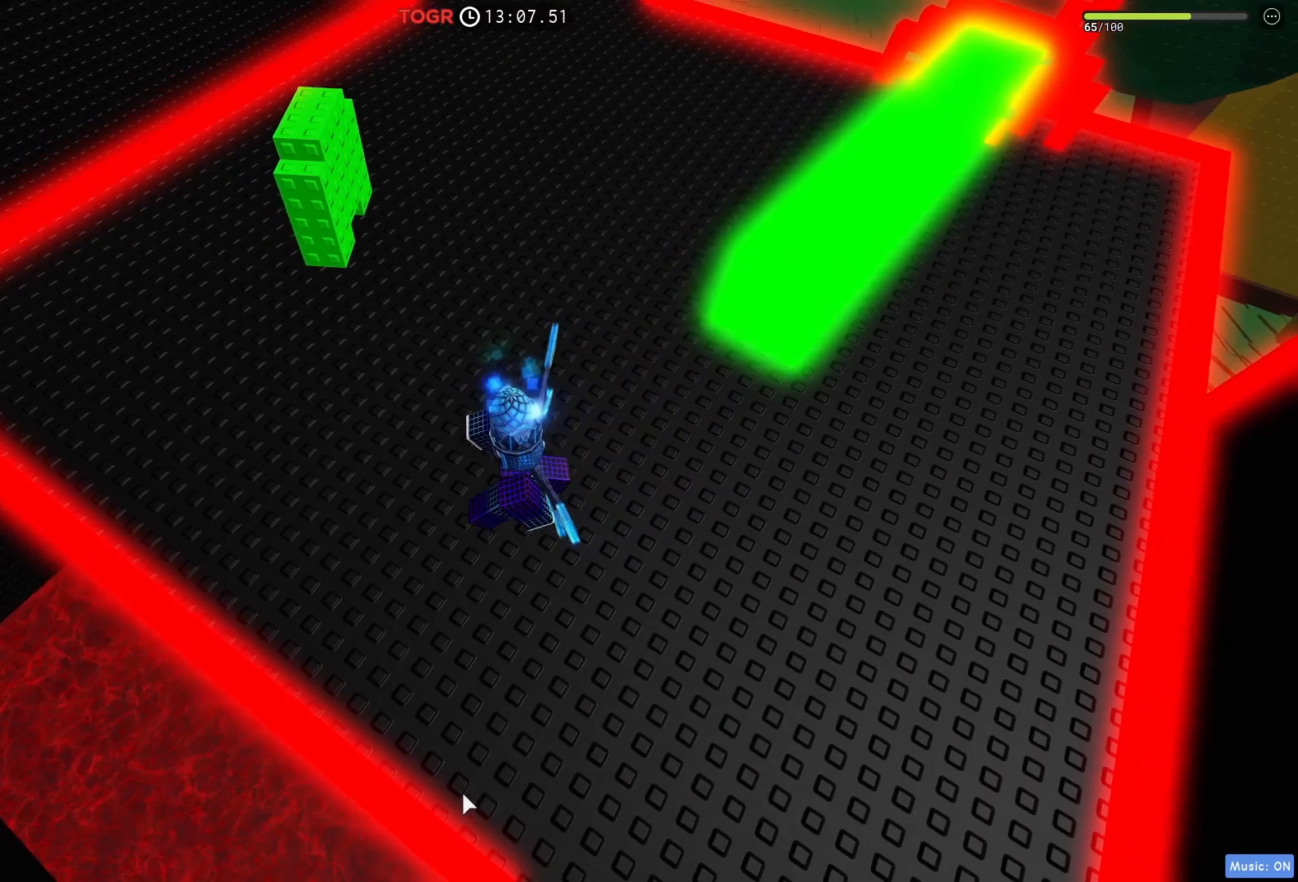
{"keys": ["a", "w"], "events": []}
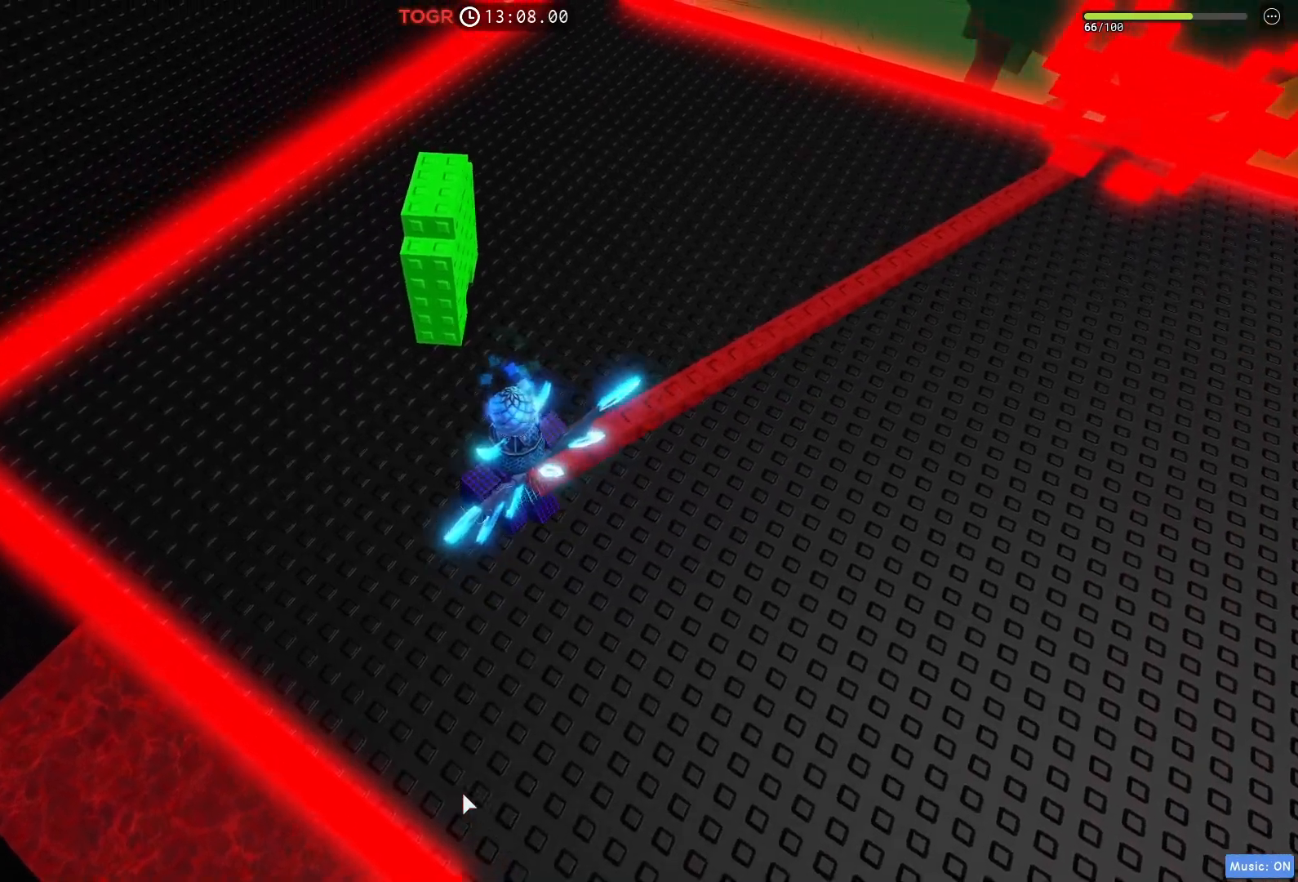
{"keys": ["a", "w"], "events": [[283, "w", "up"], [350, "w", "down"]]}
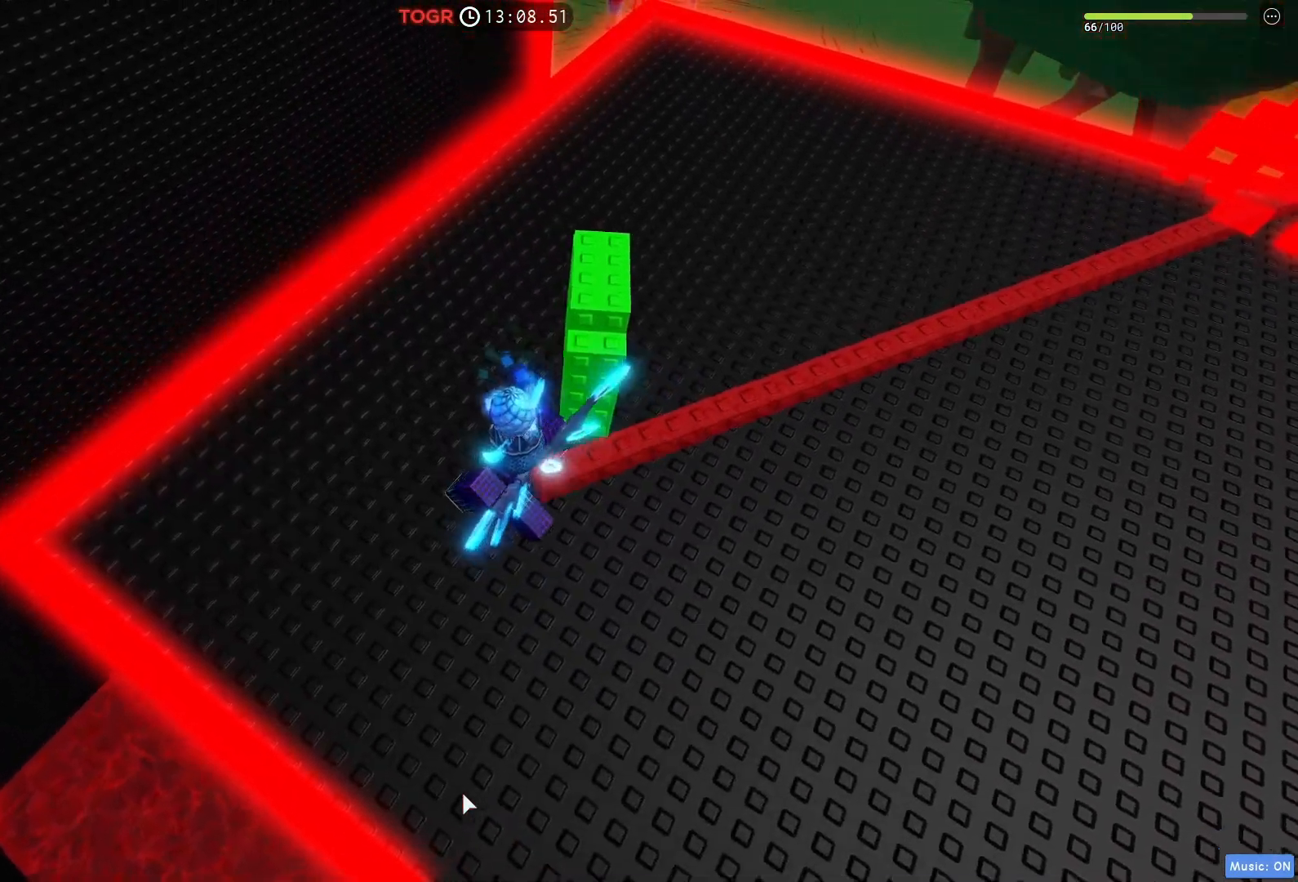
{"keys": [], "events": [[333, "a", "up"], [400, "w", "up"]]}
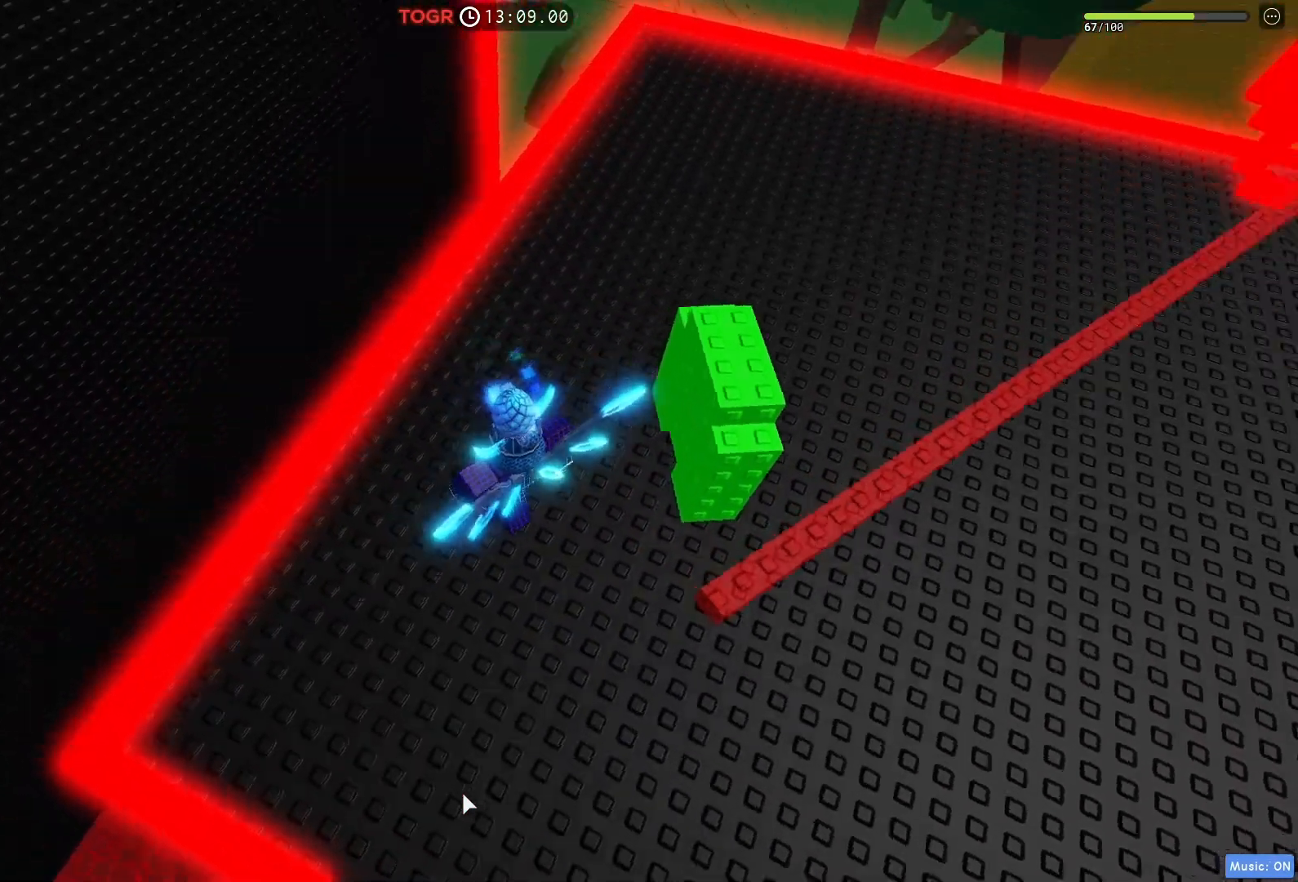
{"keys": [], "events": []}
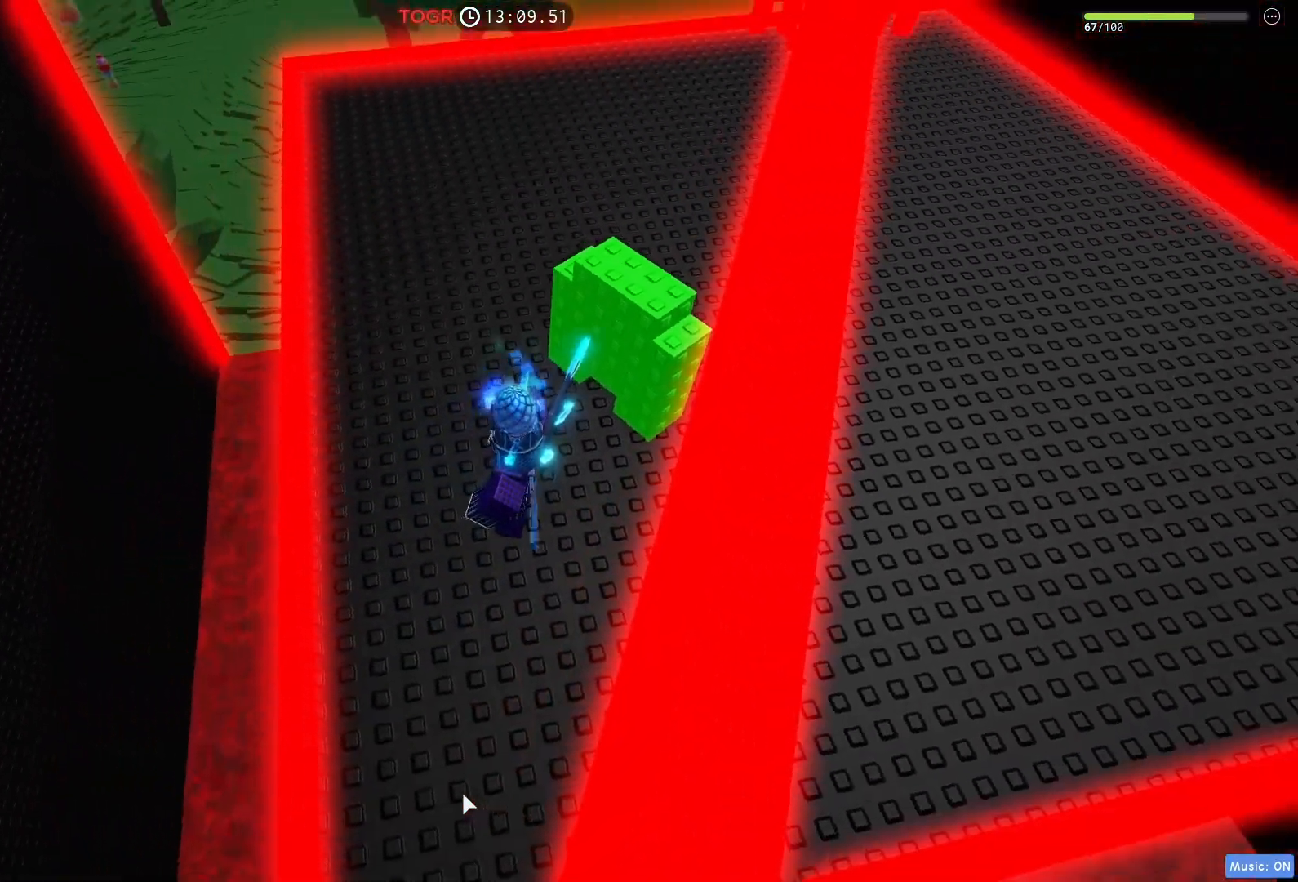
{"keys": [], "events": []}
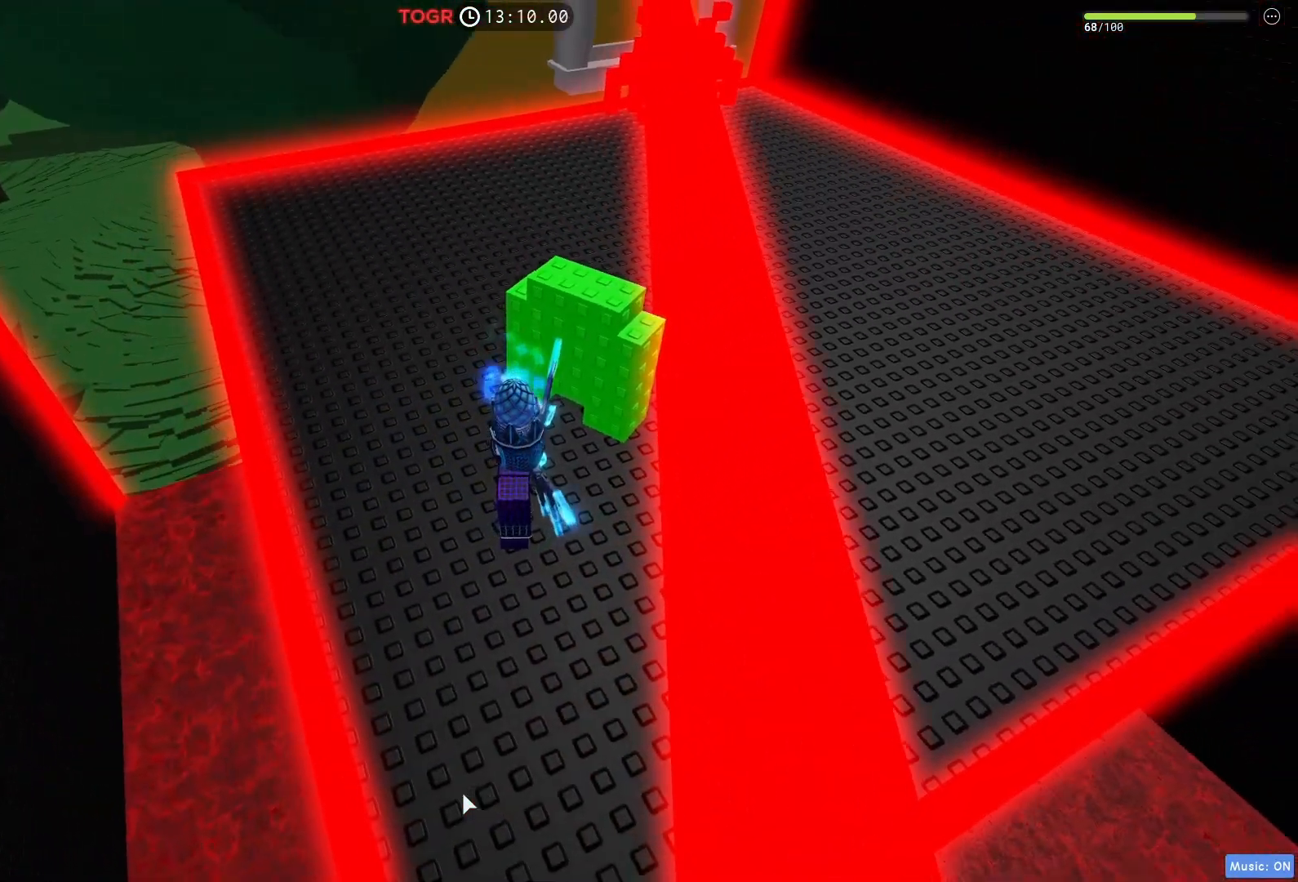
{"keys": [], "events": []}
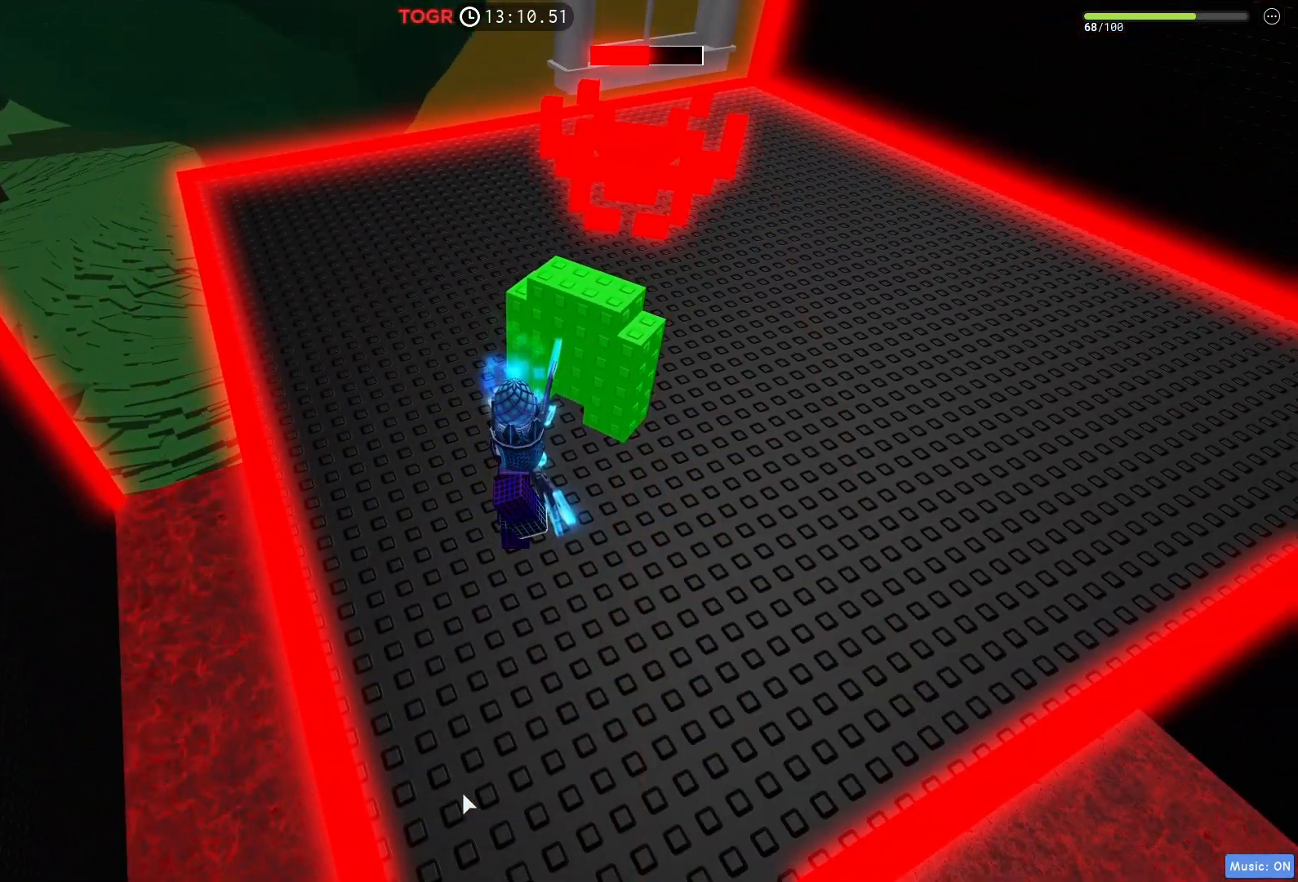
{"keys": ["d"], "events": [[100, "d", "down"], [217, "space", "down"], [467, "space", "up"]]}
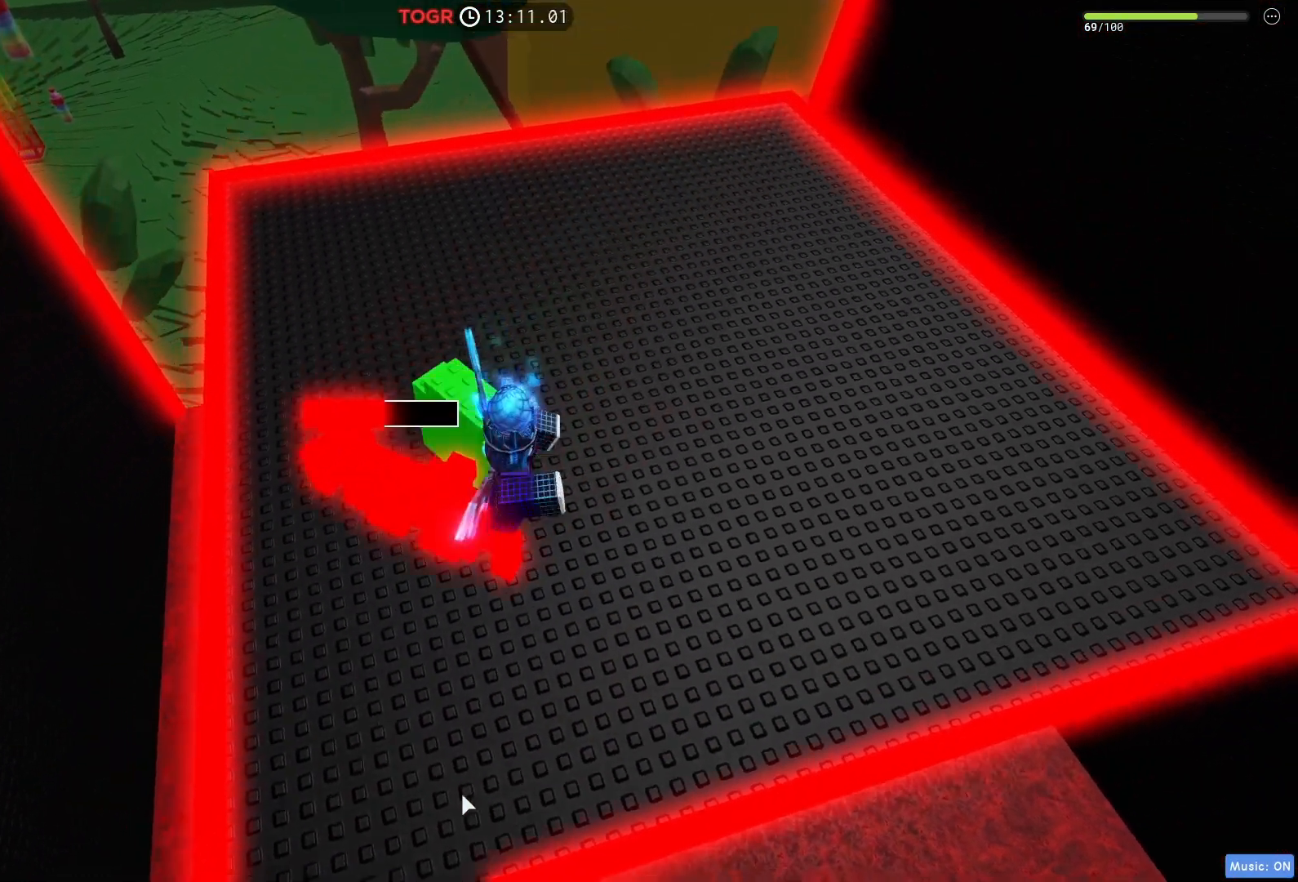
{"keys": ["d", "w"], "events": [[183, "w", "down"]]}
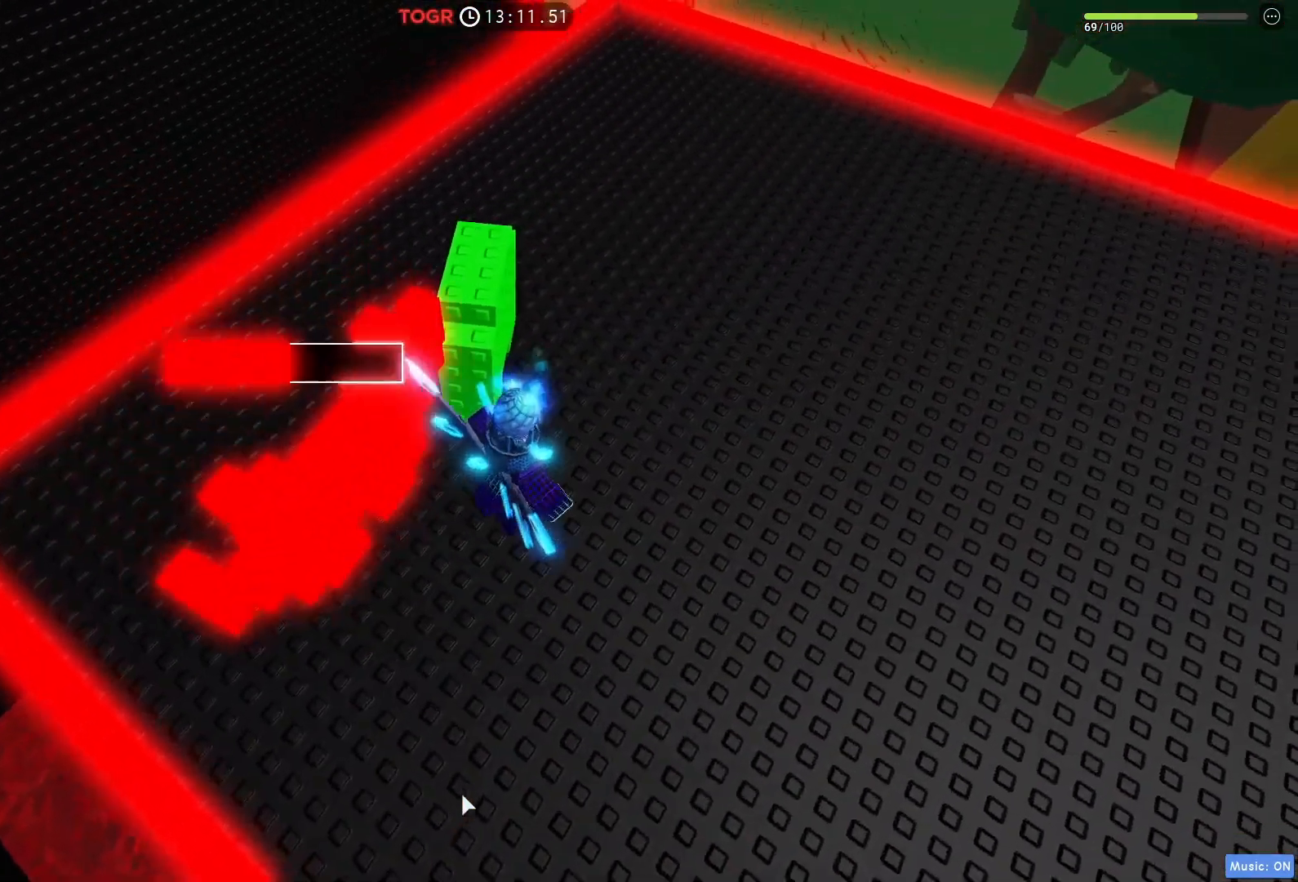
{"keys": ["w"], "events": [[17, "w", "up"], [250, "w", "down"], [500, "d", "up"]]}
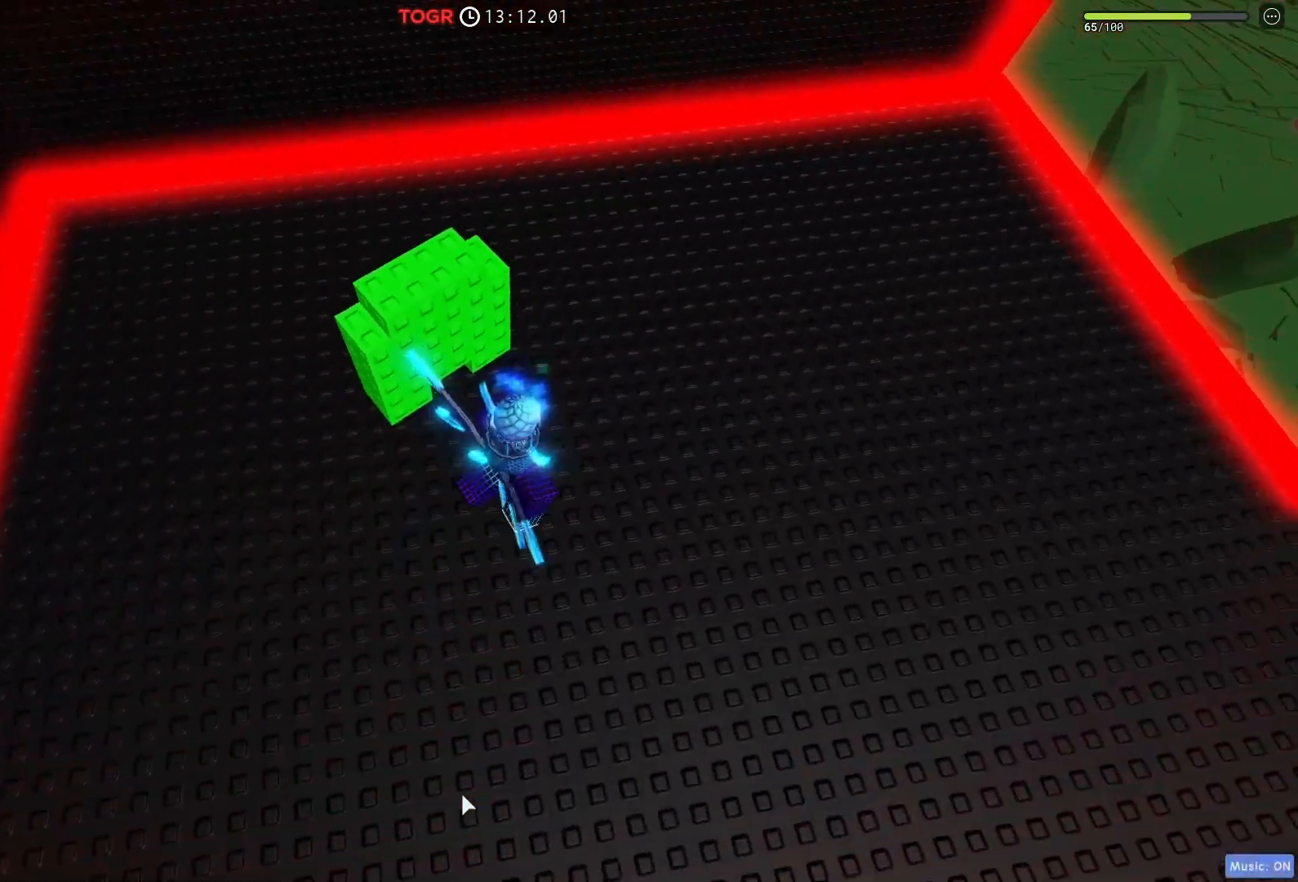
{"keys": ["a"], "events": [[83, "a", "down"], [117, "space", "down"], [200, "w", "up"], [350, "space", "up"]]}
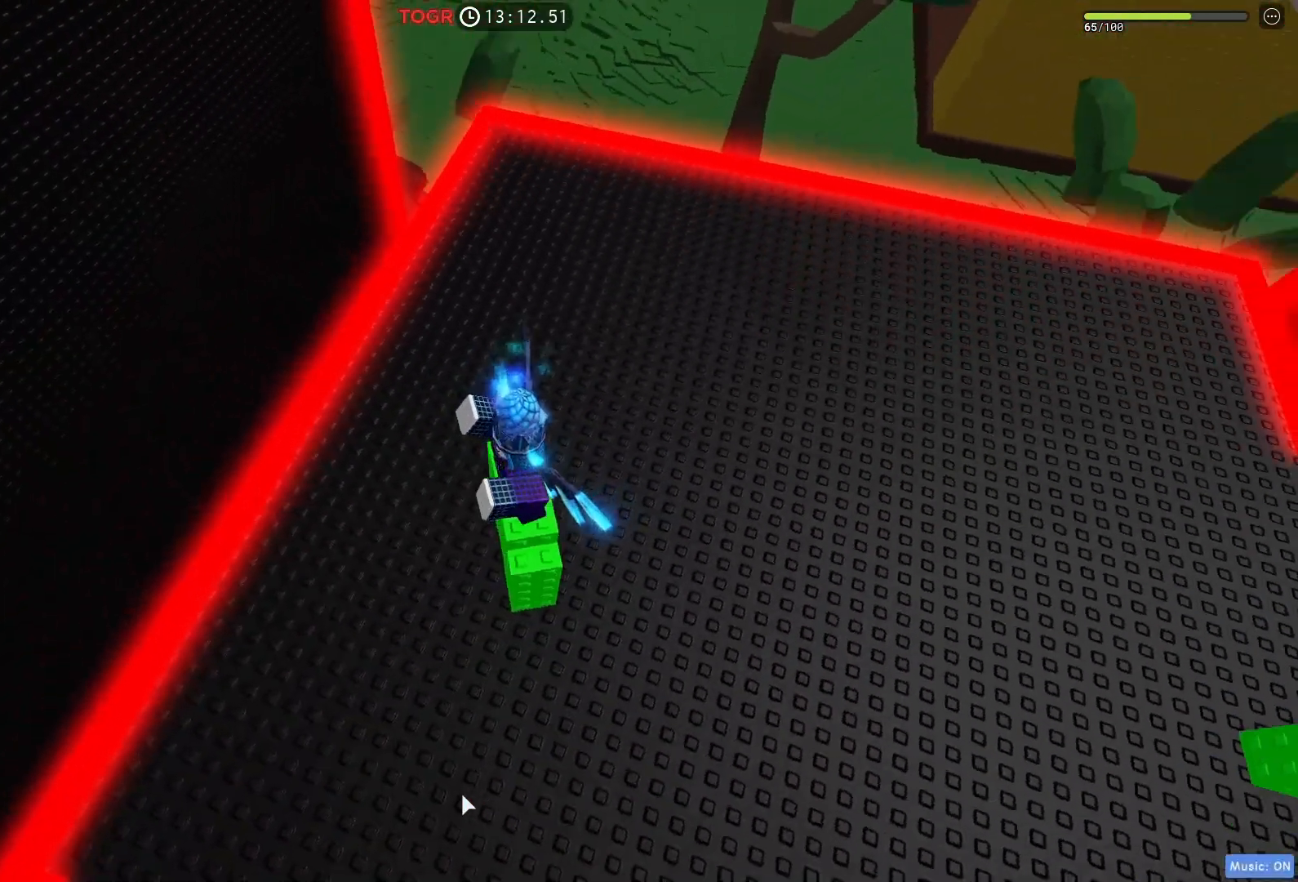
{"keys": [], "events": [[200, "a", "up"]]}
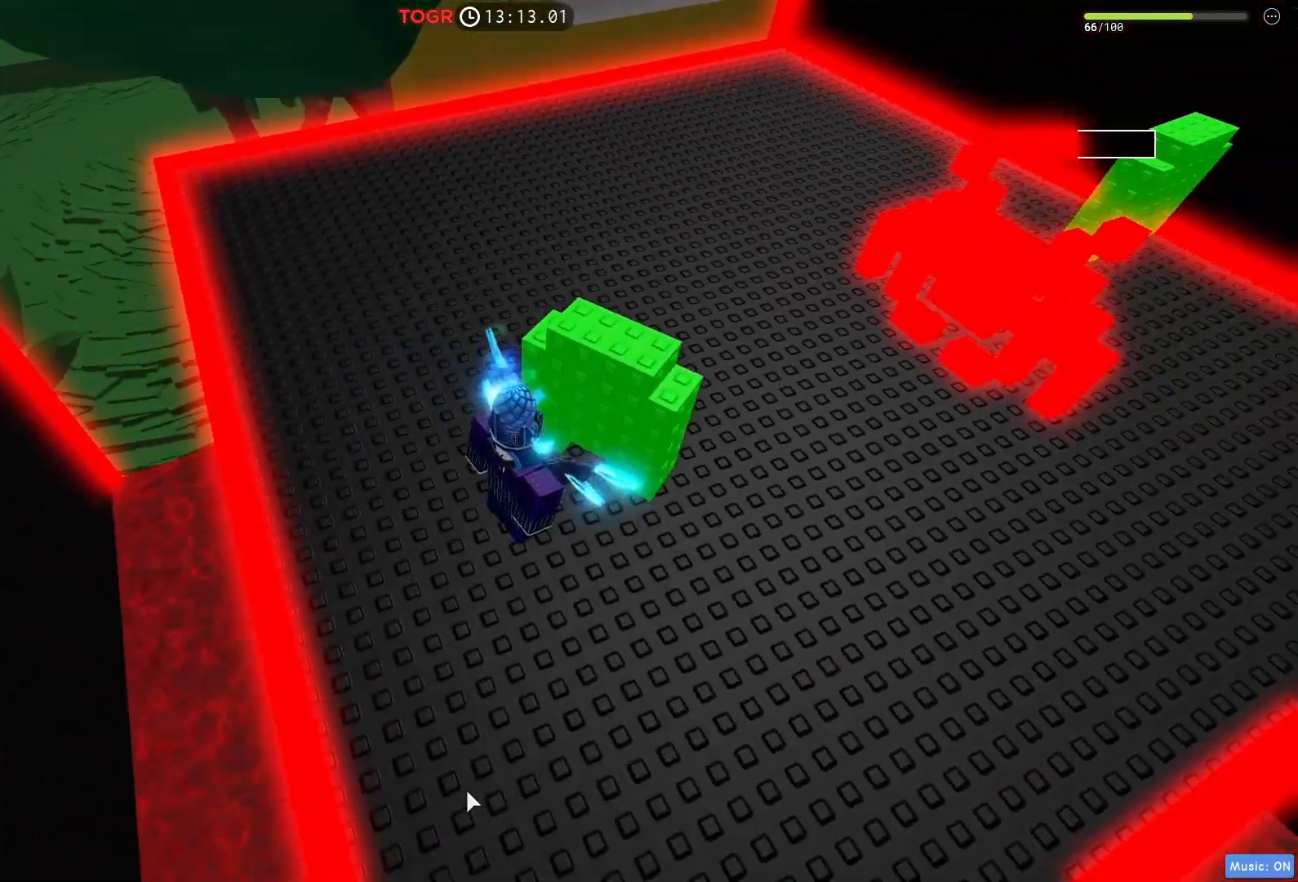
{"keys": ["a", "space", "w"], "events": [[233, "a", "down"], [383, "space", "down"], [450, "w", "down"]]}
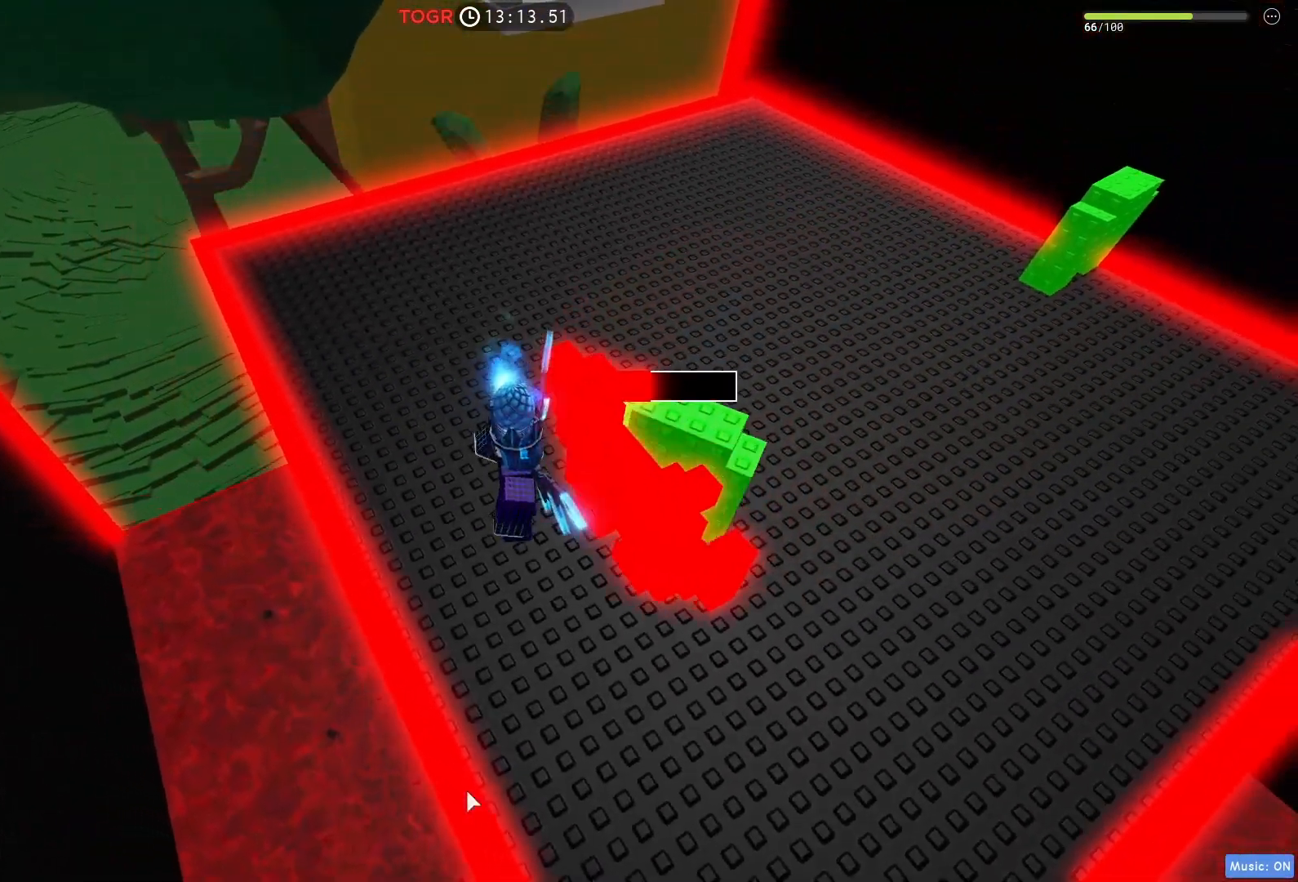
{"keys": ["d", "space"], "events": [[33, "a", "up"], [83, "d", "down"], [133, "space", "up"], [317, "w", "up"], [500, "space", "down"]]}
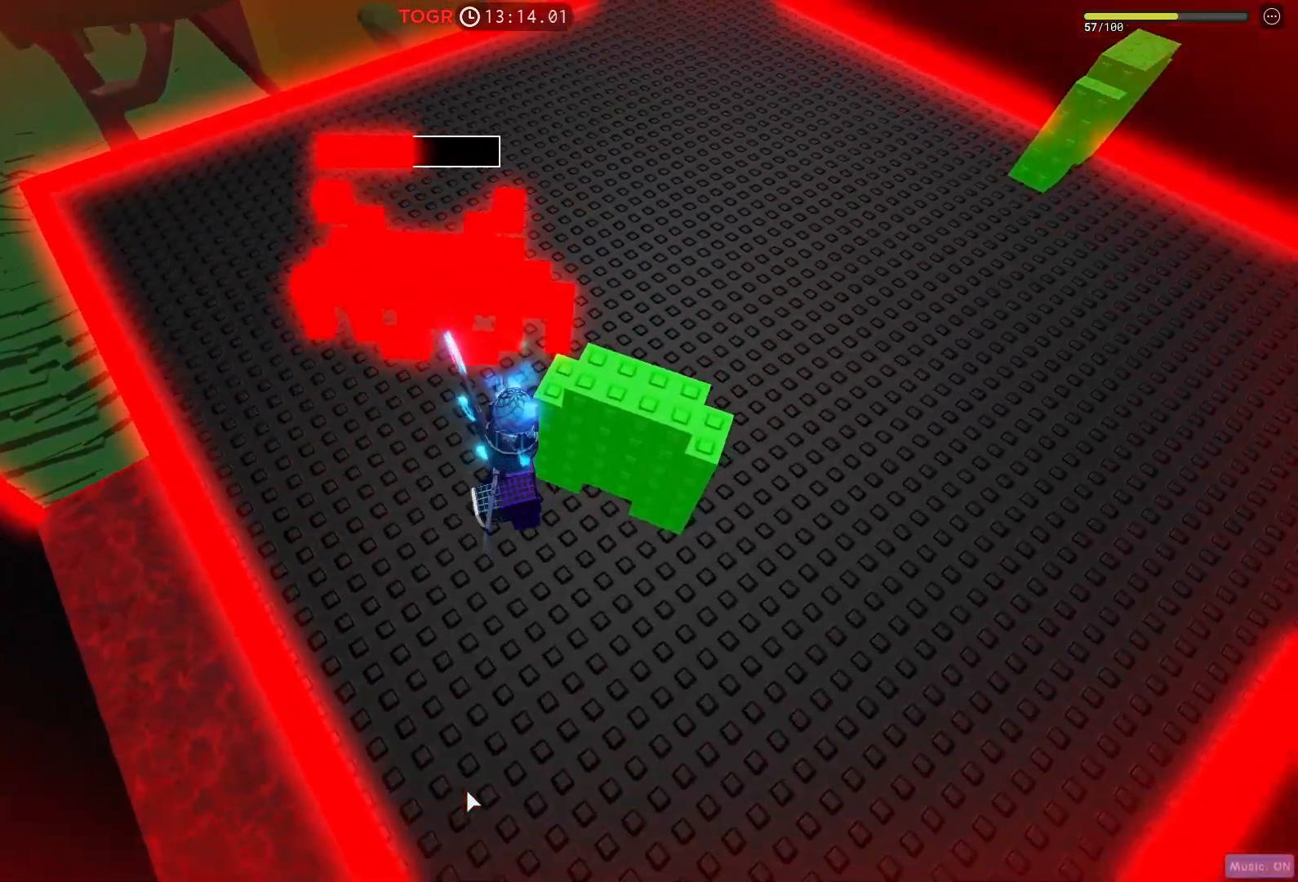
{"keys": [], "events": [[267, "space", "up"], [383, "d", "up"]]}
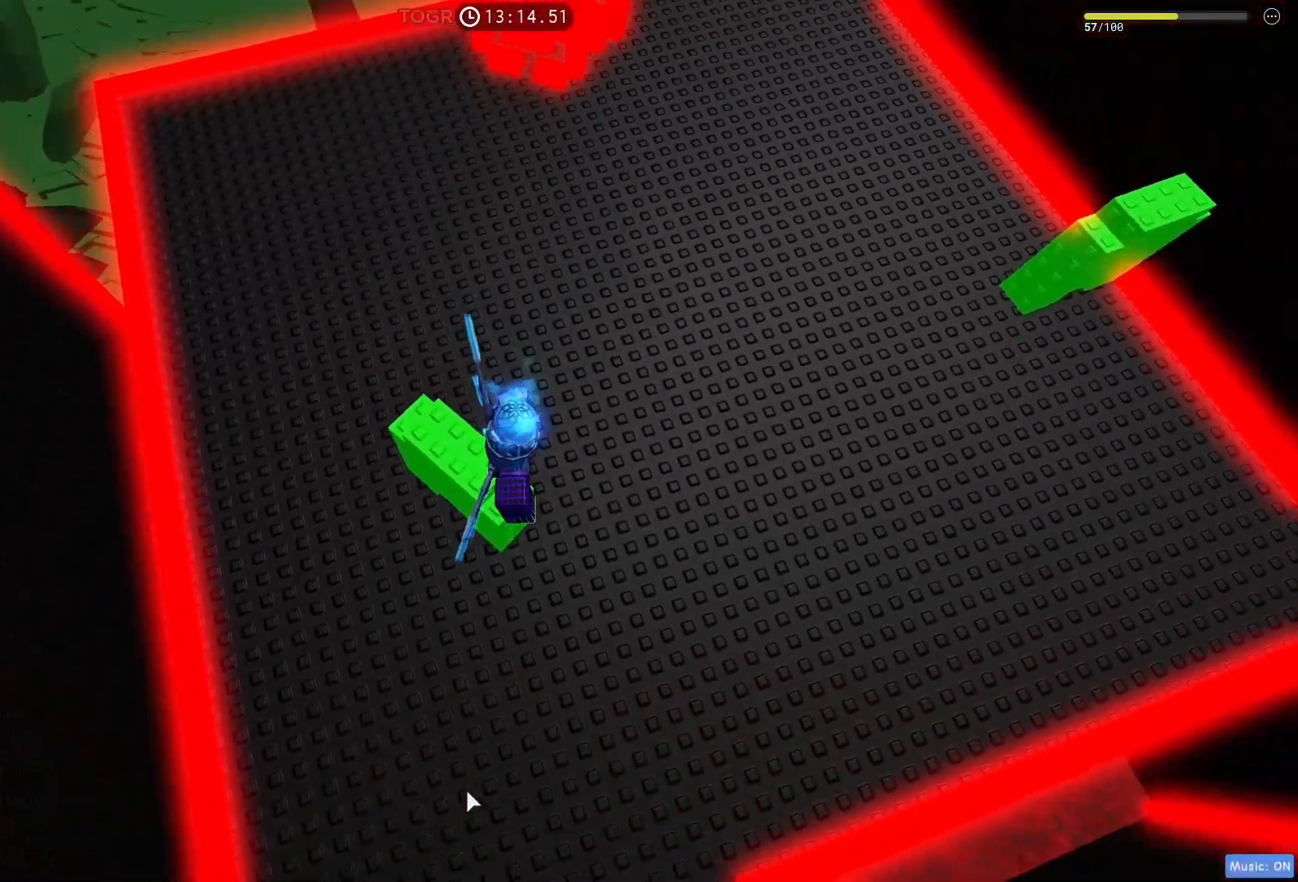
{"keys": [], "events": [[150, "s", "down"], [183, "a", "down"], [267, "a", "up"], [417, "s", "up"]]}
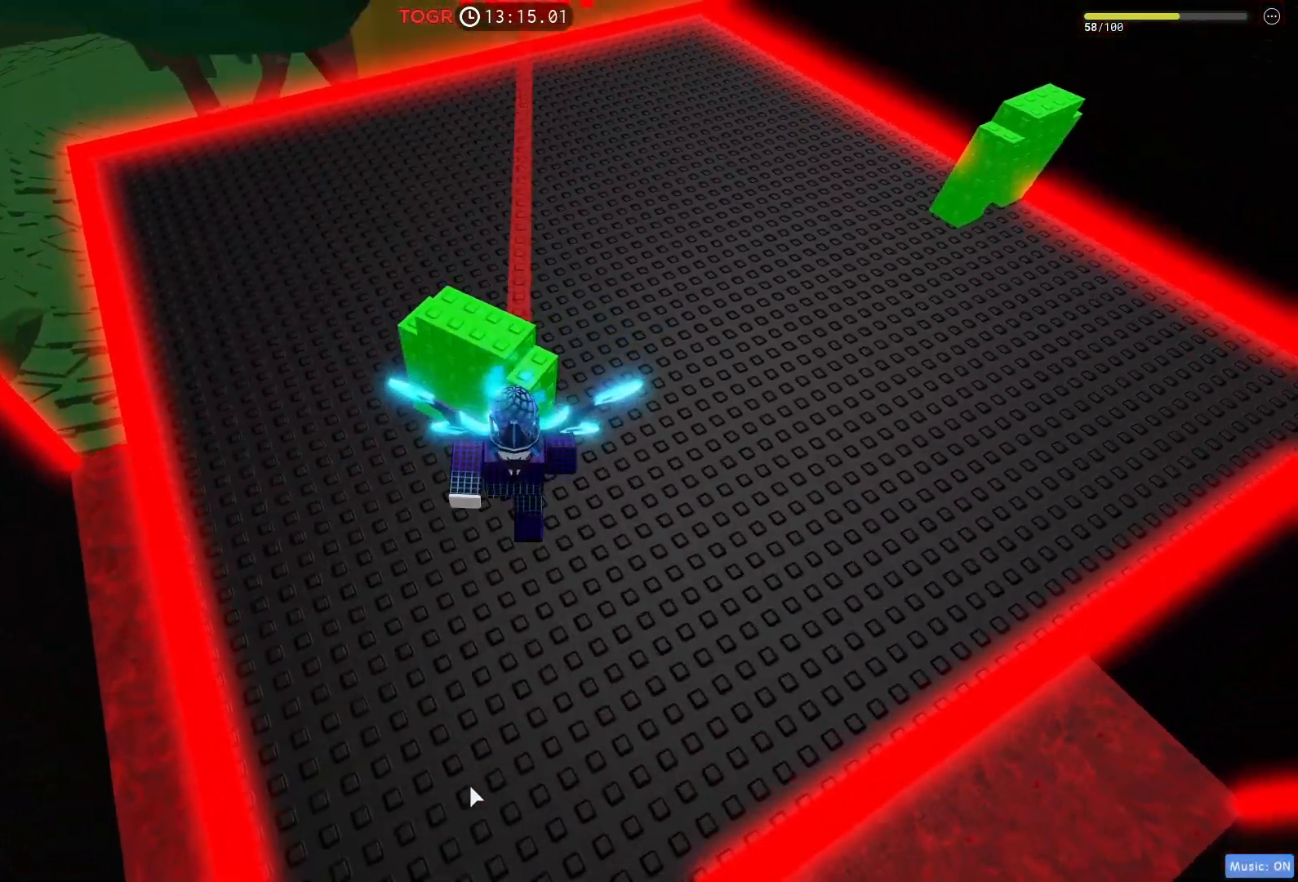
{"keys": [], "events": []}
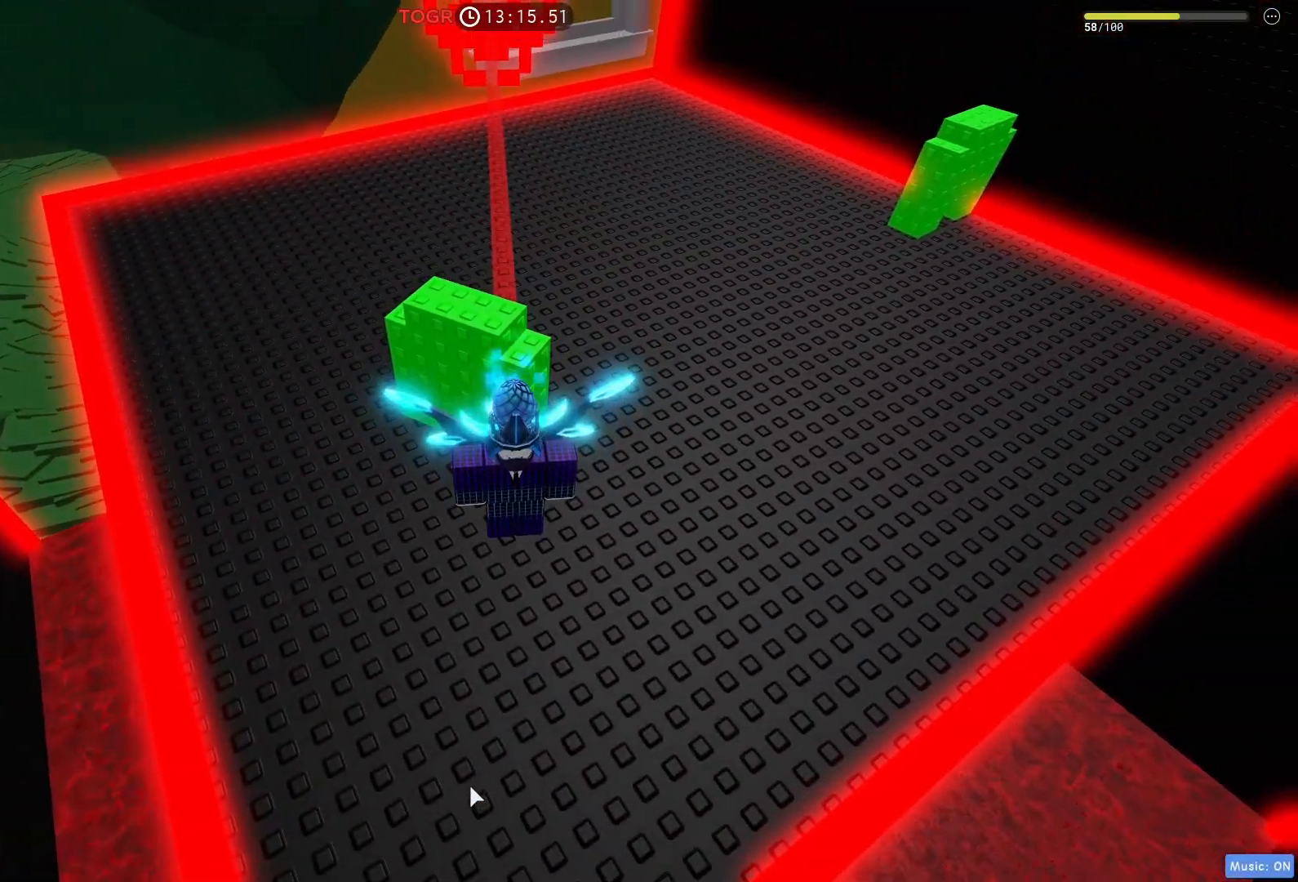
{"keys": [], "events": []}
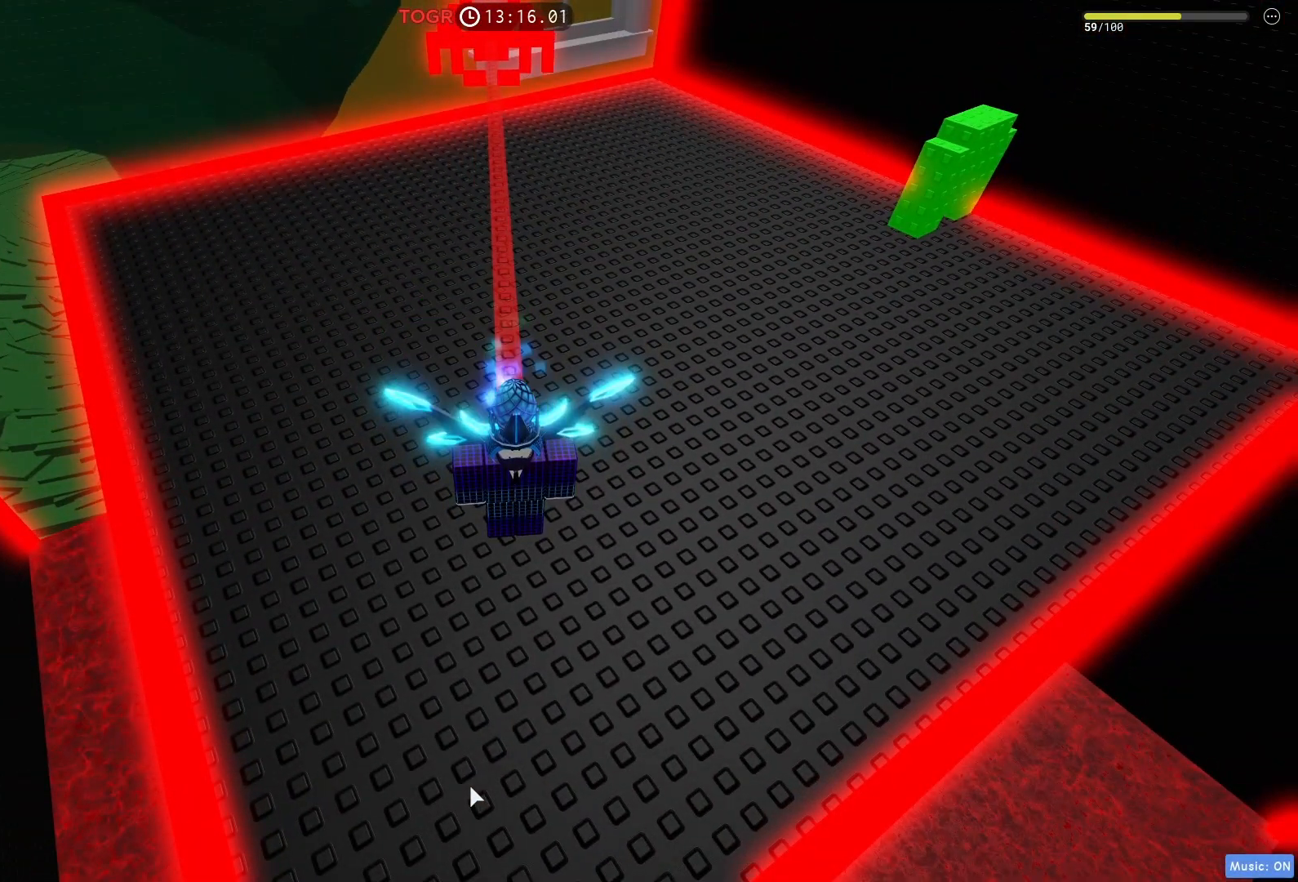
{"keys": ["d"], "events": [[217, "d", "down"]]}
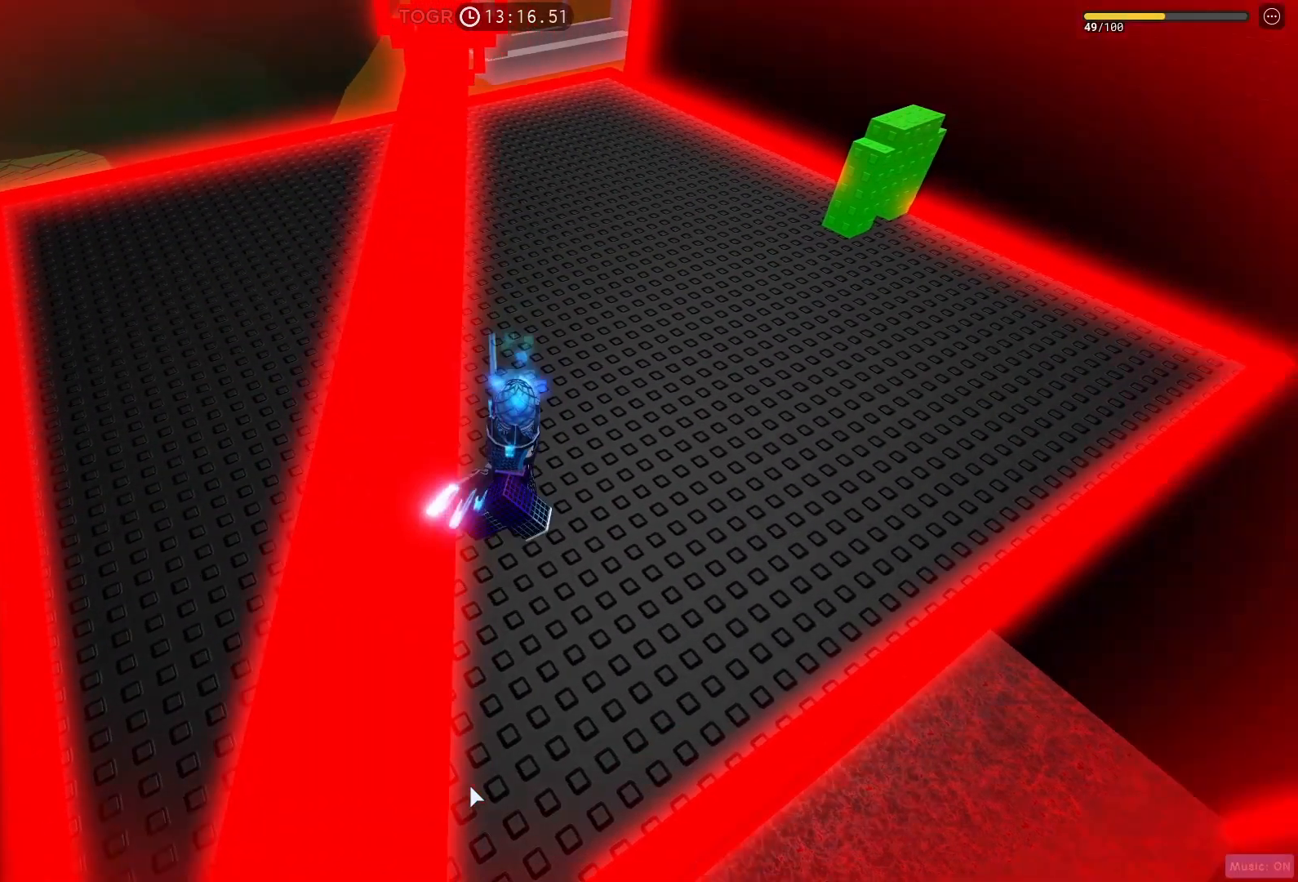
{"keys": ["d"], "events": []}
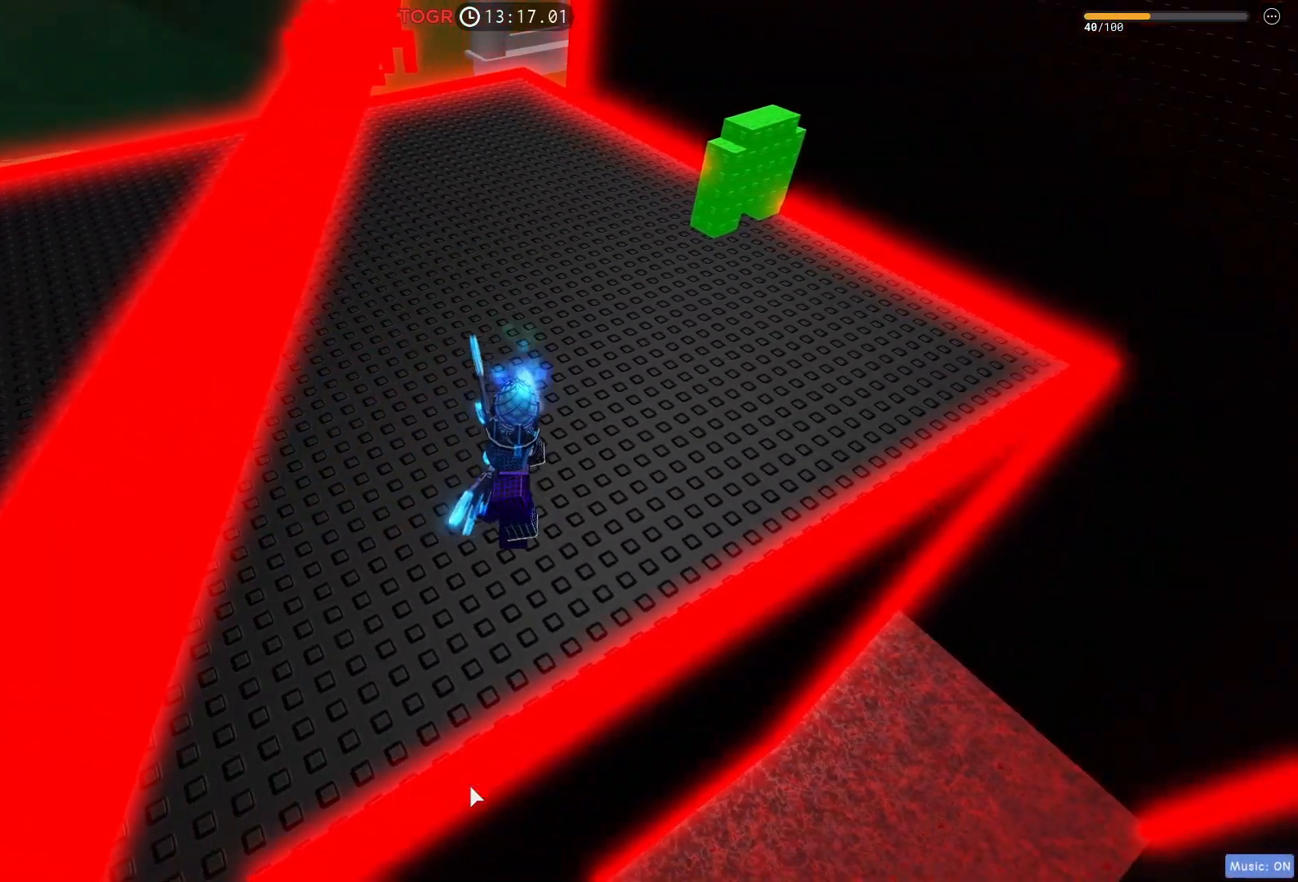
{"keys": ["d", "w"], "events": [[67, "w", "down"]]}
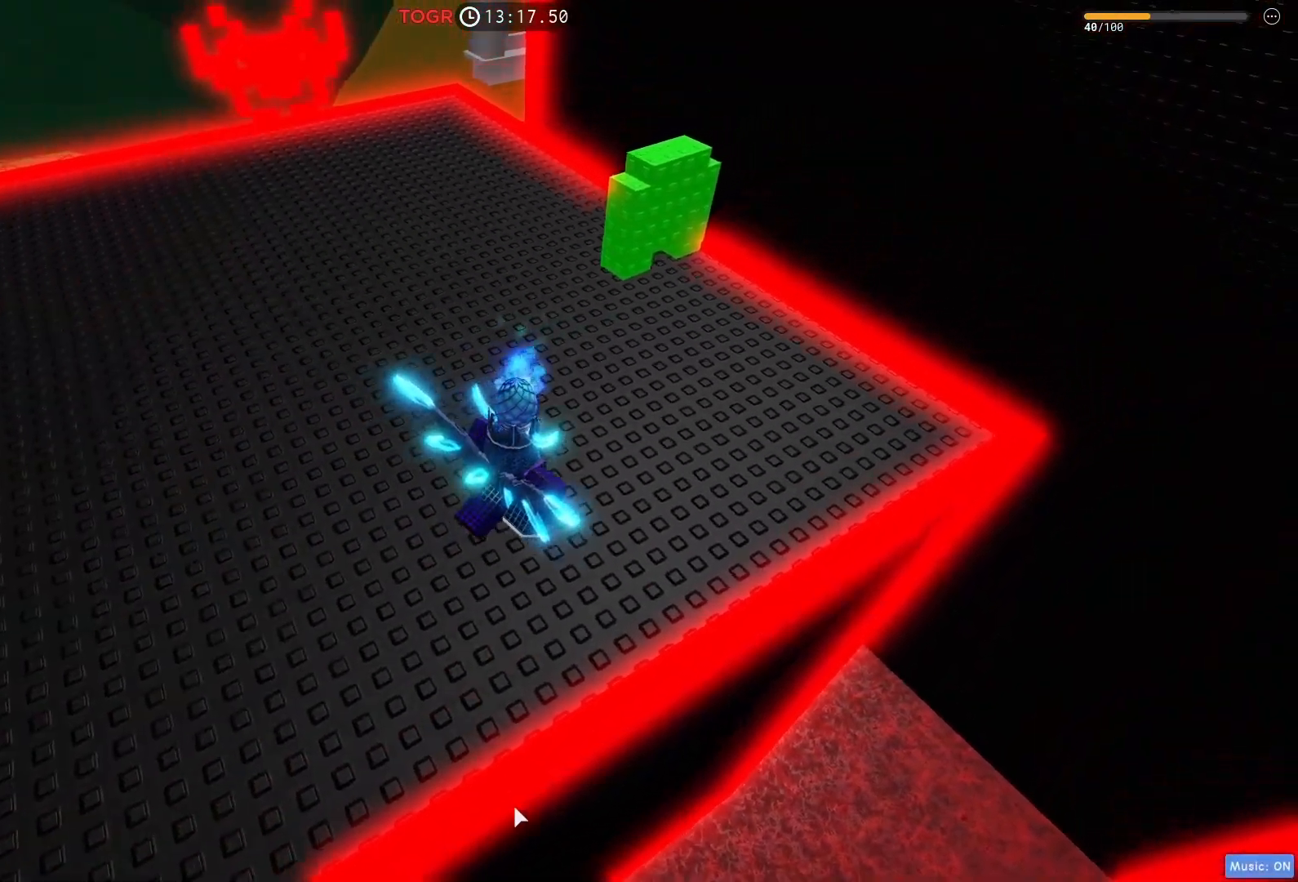
{"keys": ["d", "w"], "events": []}
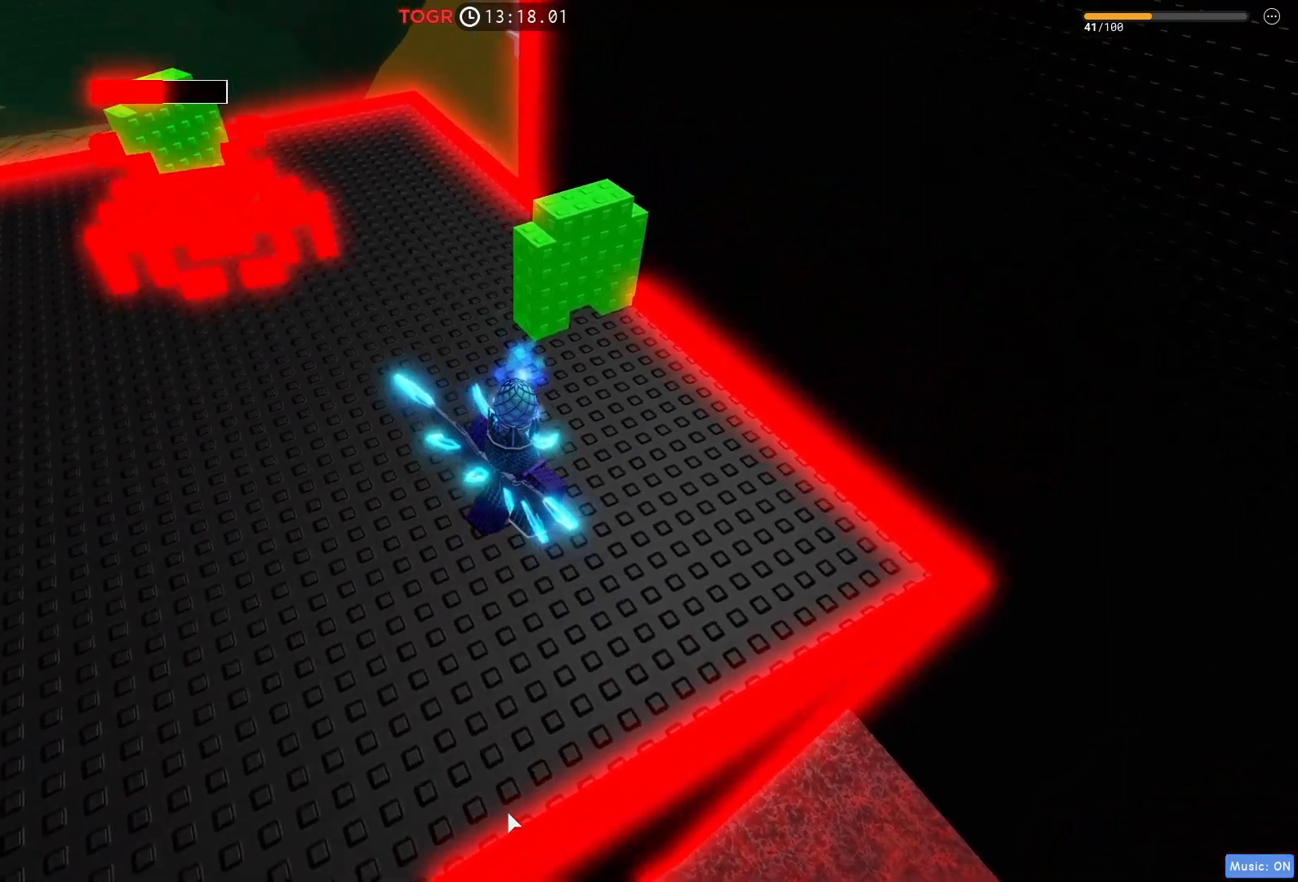
{"keys": ["d", "w"], "events": [[67, "w", "up"], [167, "w", "down"]]}